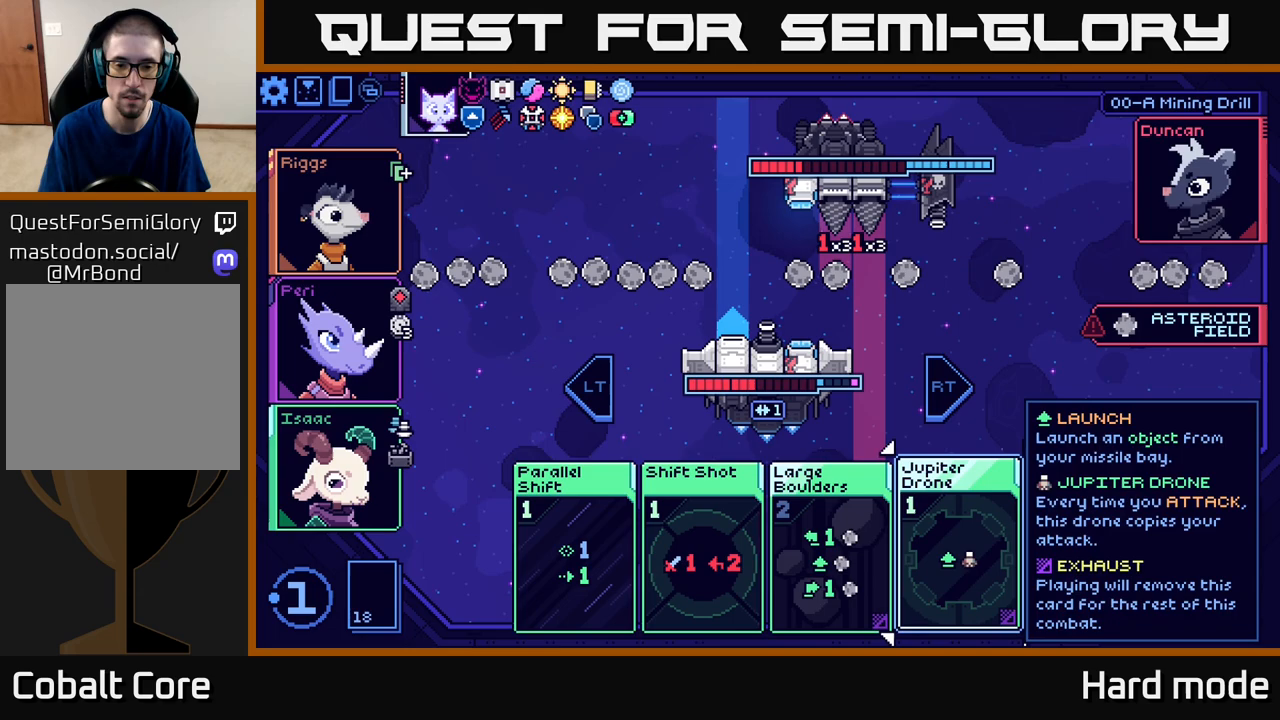
Gameplay with a controller (Xbox layout); each line is a JSON object with the inputs held at the frame after it. "events" lists button and stick changes between this image and that frame as [ms after this image, input, new state], when the widget could be followed in between. Not read: right_stick.
{"buttons": [], "left_stick": "center", "events": [[100, "left_stick", "left"], [267, "left_stick", "center"]]}
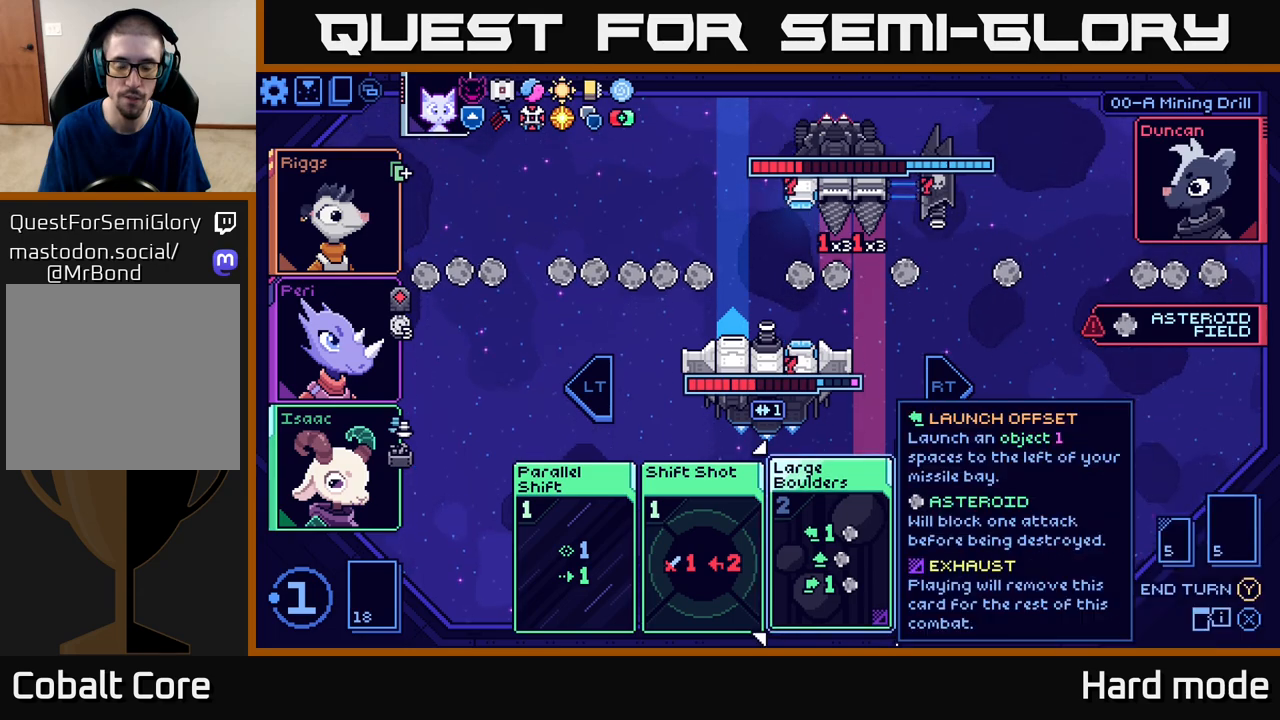
{"buttons": [], "left_stick": "center", "events": []}
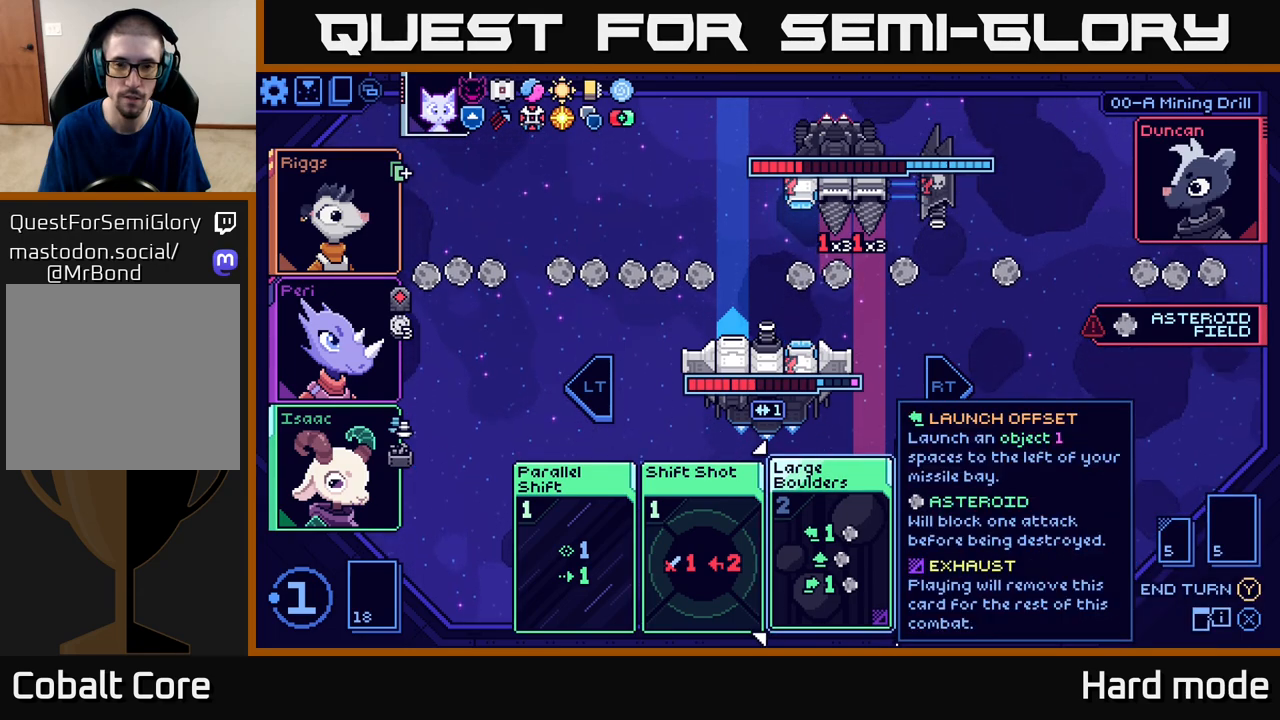
{"buttons": [], "left_stick": "center", "events": [[83, "left_stick", "right"], [283, "left_stick", "center"]]}
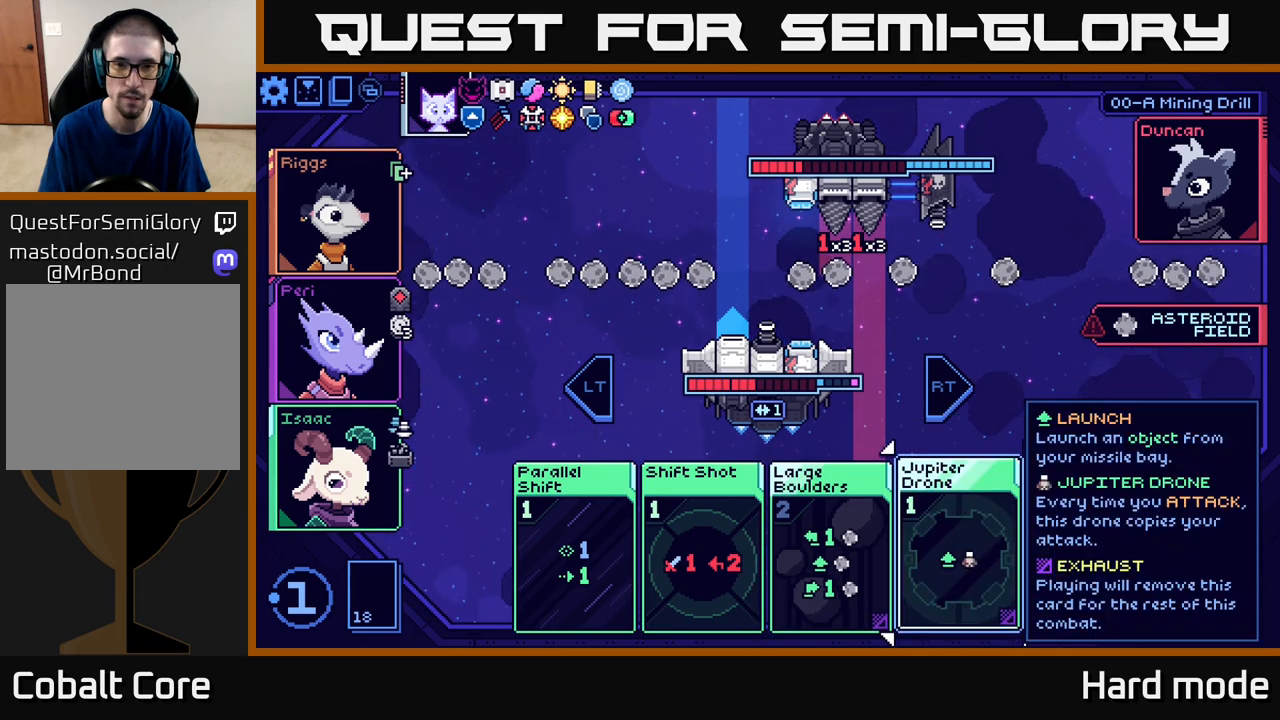
{"buttons": [], "left_stick": "left", "events": [[433, "left_stick", "left"]]}
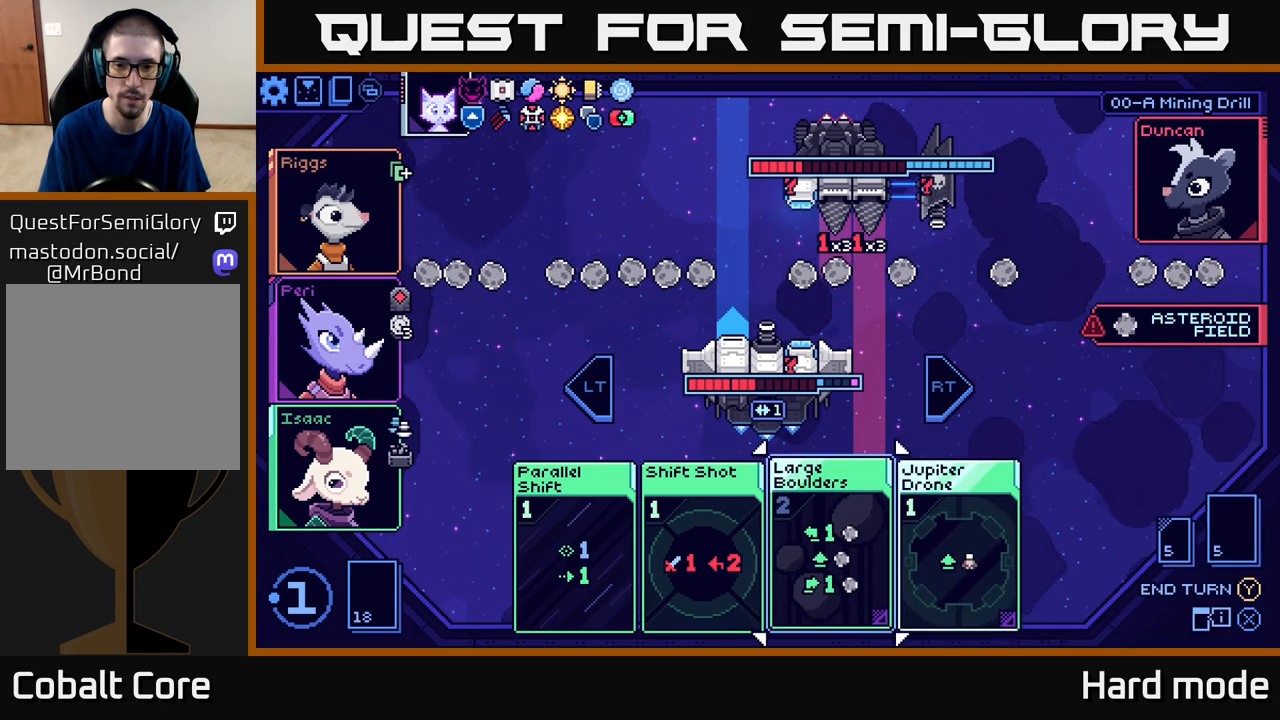
{"buttons": [], "left_stick": "center", "events": [[100, "left_stick", "center"], [200, "left_stick", "right"], [383, "left_stick", "center"]]}